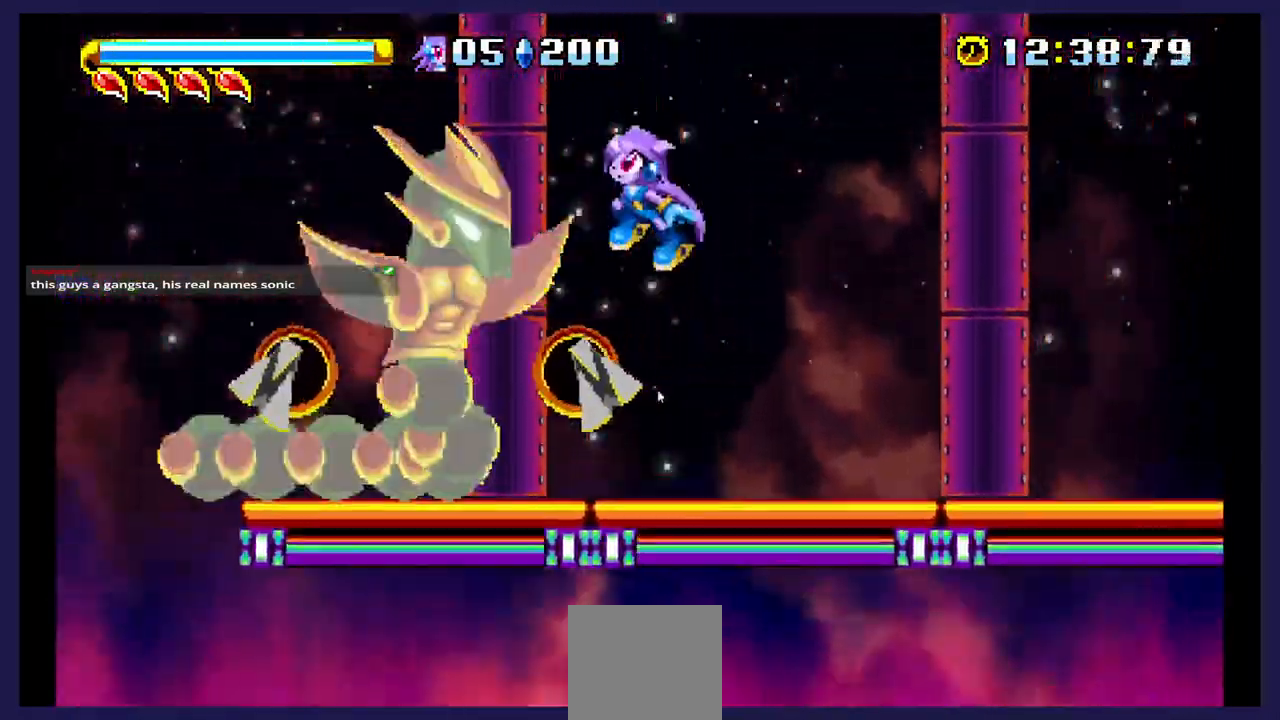
Gameplay with a controller (Xbox layout); each line is a JSON object with the inputs held at the frame after it. "events" lists button and stick changes between this image and that frame as [ms after this image, input, new state], when the widget could be followed in between. Not read: left_stick right_stick.
{"buttons": ["DPAD_RIGHT"], "events": [[167, "A", "up"], [233, "X", "down"], [400, "DPAD_LEFT", "up"], [483, "X", "up"], [500, "DPAD_RIGHT", "down"]]}
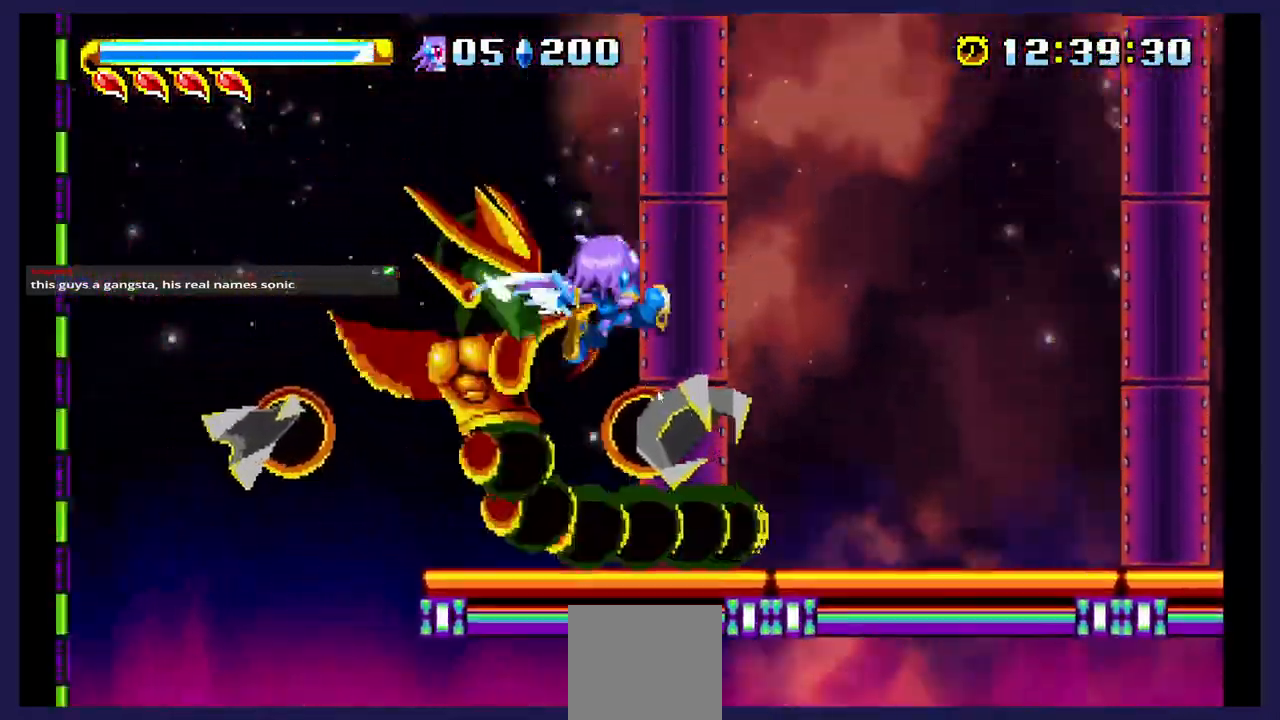
{"buttons": ["DPAD_RIGHT"], "events": []}
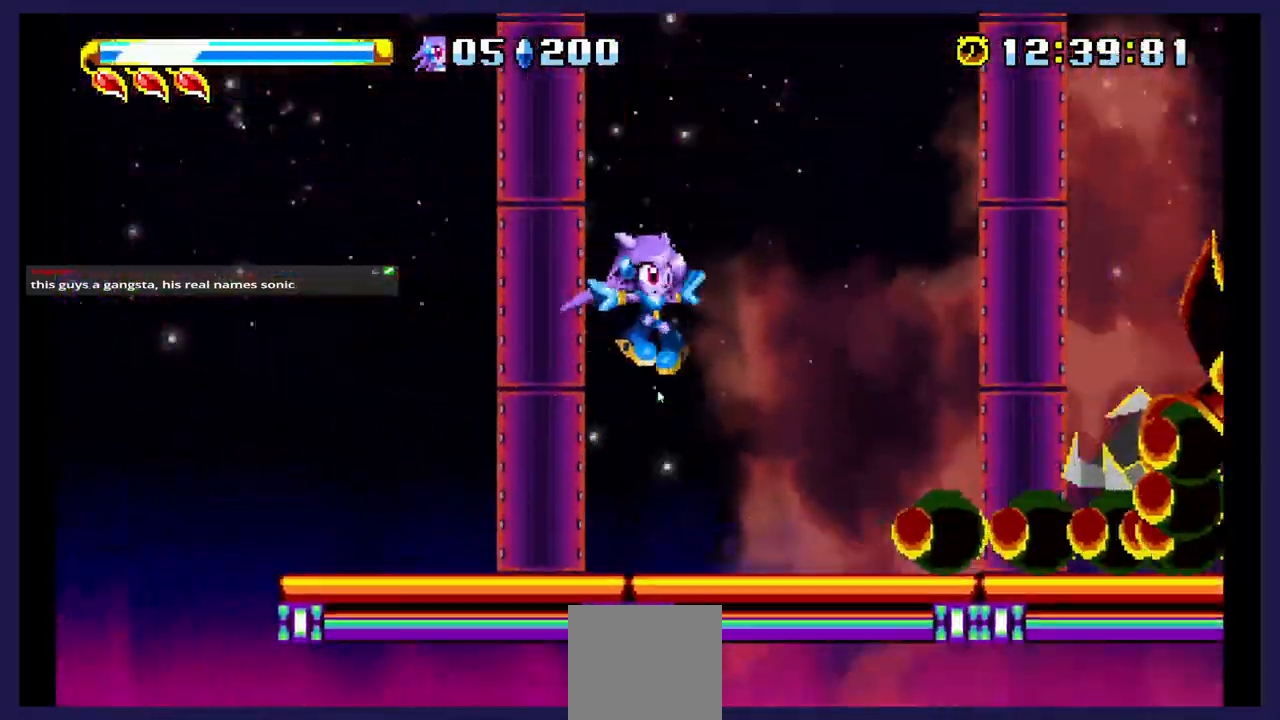
{"buttons": ["A", "DPAD_RIGHT"], "events": [[417, "A", "down"]]}
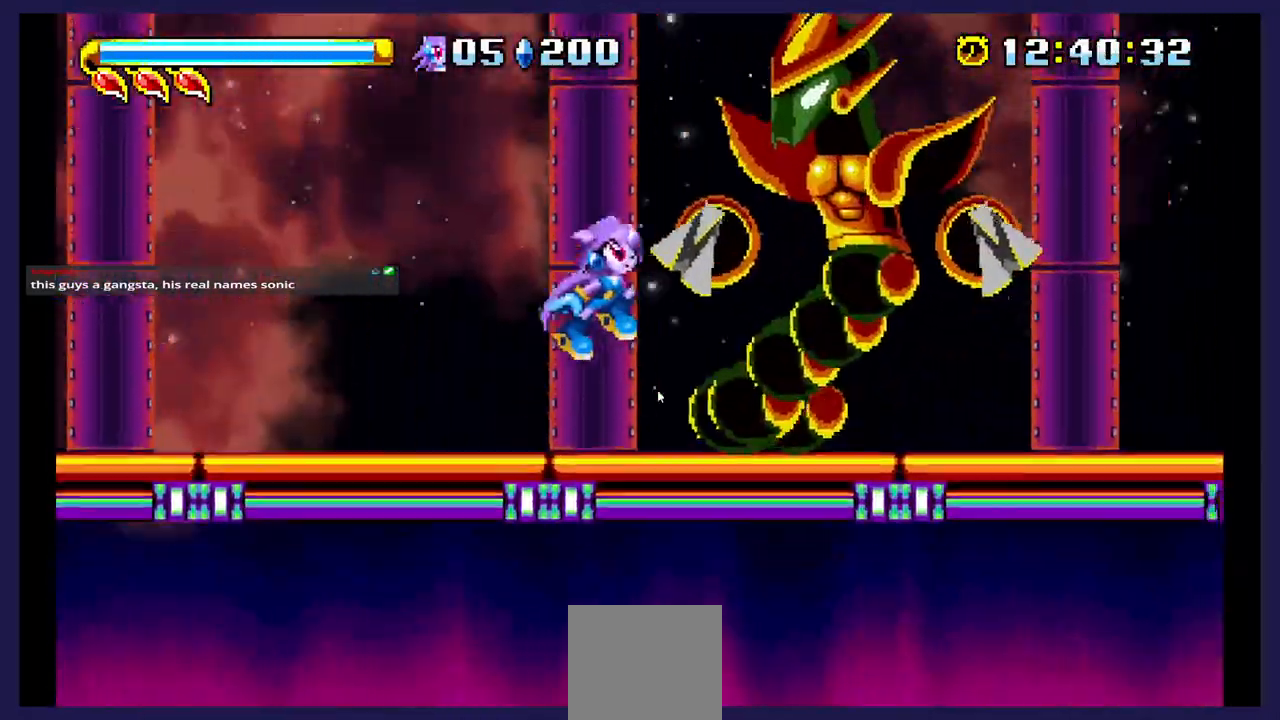
{"buttons": [], "events": [[67, "A", "up"], [117, "X", "down"], [133, "DPAD_RIGHT", "up"], [283, "X", "up"], [350, "X", "down"], [500, "X", "up"]]}
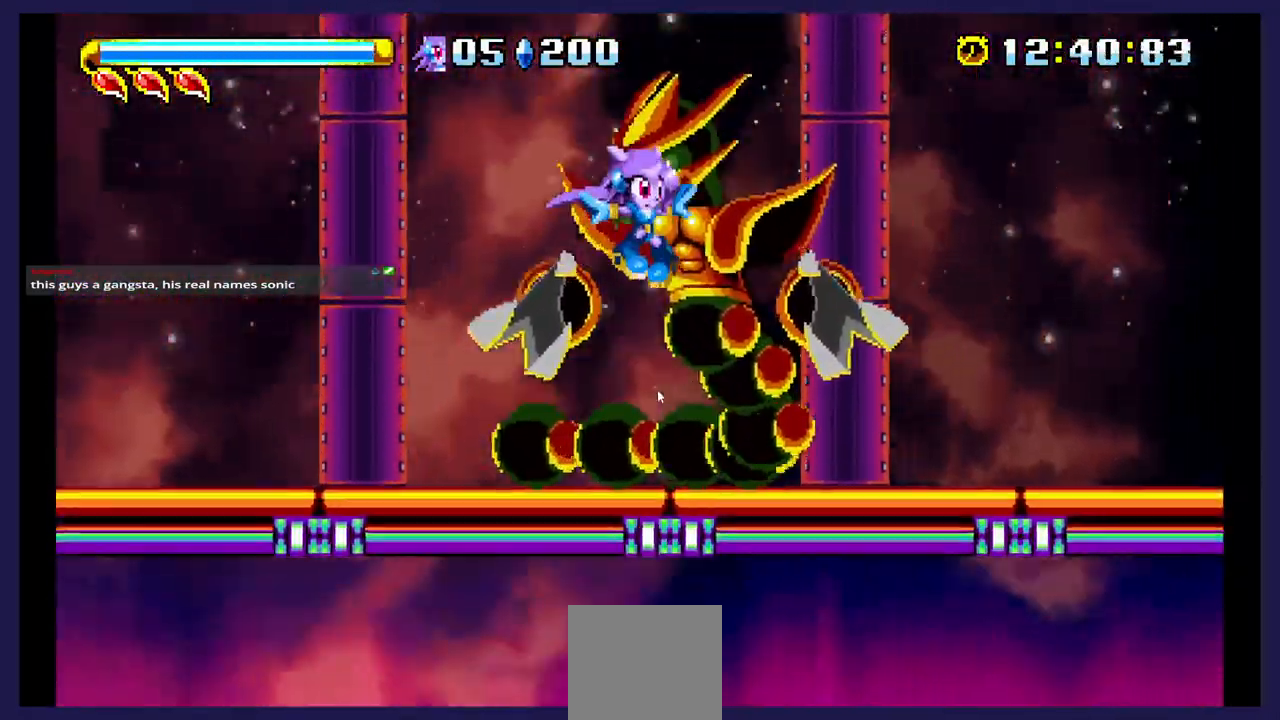
{"buttons": ["A"], "events": [[50, "X", "down"], [200, "X", "up"], [233, "DPAD_RIGHT", "down"], [450, "DPAD_RIGHT", "up"], [500, "A", "down"]]}
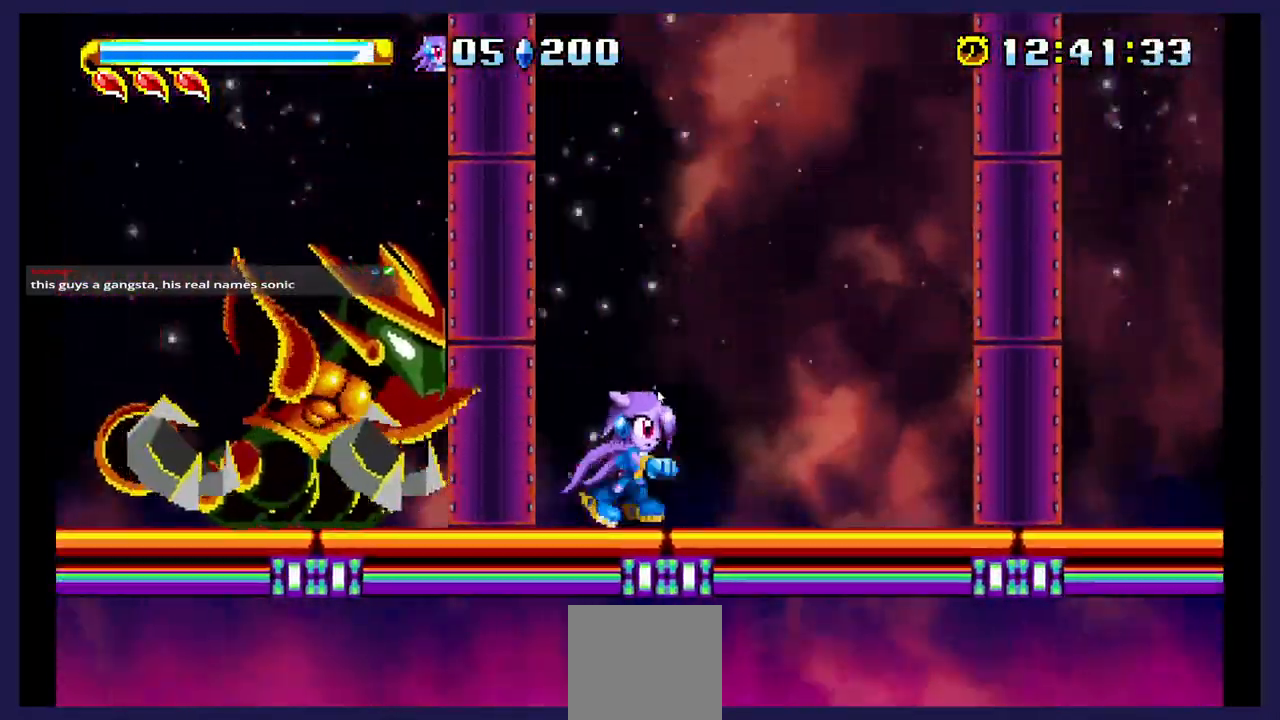
{"buttons": ["X", "DPAD_LEFT"], "events": [[17, "DPAD_LEFT", "down"], [250, "A", "up"], [317, "X", "down"]]}
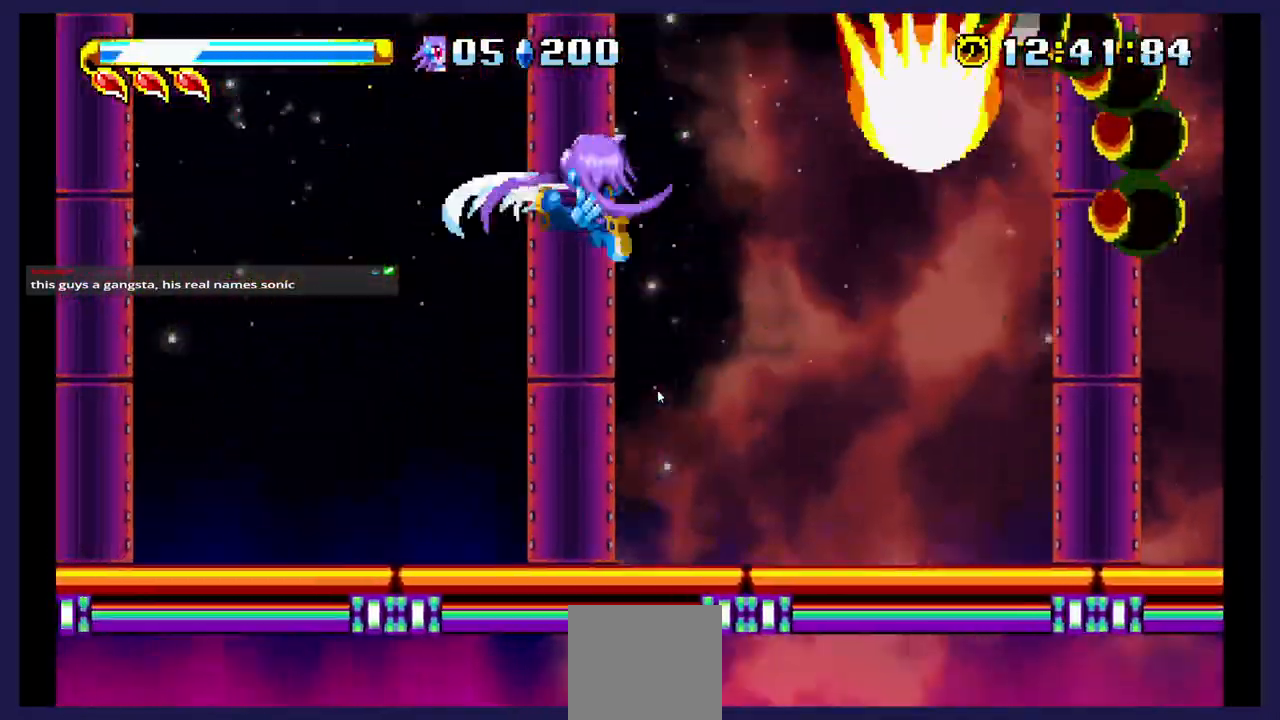
{"buttons": ["DPAD_LEFT"], "events": [[17, "DPAD_LEFT", "up"], [117, "DPAD_RIGHT", "down"], [267, "DPAD_RIGHT", "up"], [300, "DPAD_LEFT", "down"], [400, "X", "up"]]}
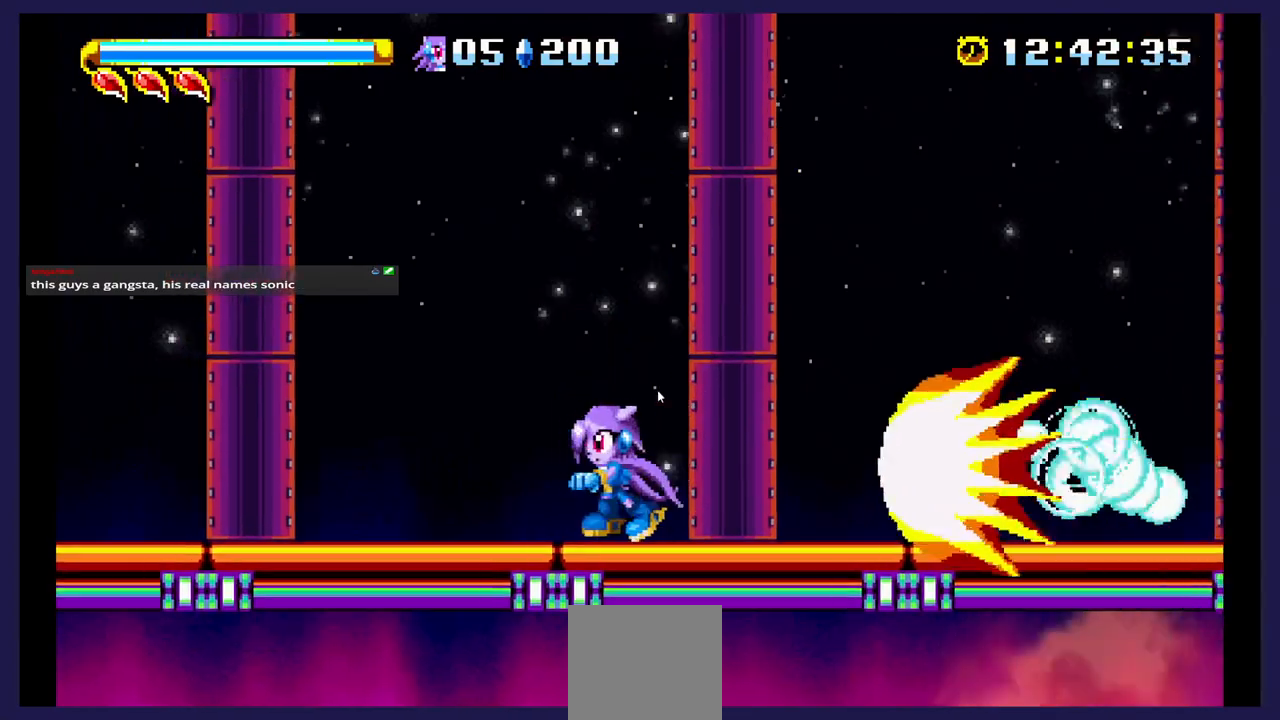
{"buttons": ["DPAD_RIGHT"], "events": [[17, "A", "down"], [50, "DPAD_LEFT", "up"], [133, "DPAD_RIGHT", "down"], [150, "A", "up"], [300, "DPAD_RIGHT", "up"], [483, "DPAD_RIGHT", "down"]]}
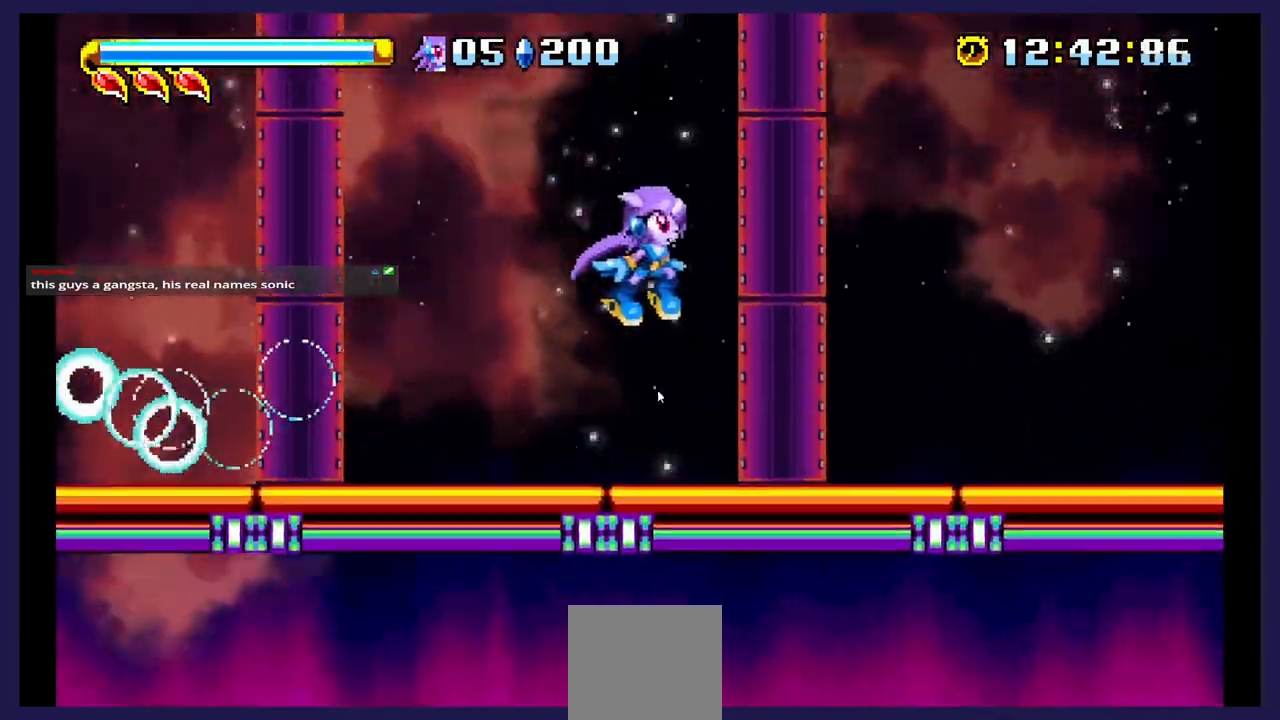
{"buttons": ["A", "DPAD_RIGHT"], "events": [[483, "A", "down"]]}
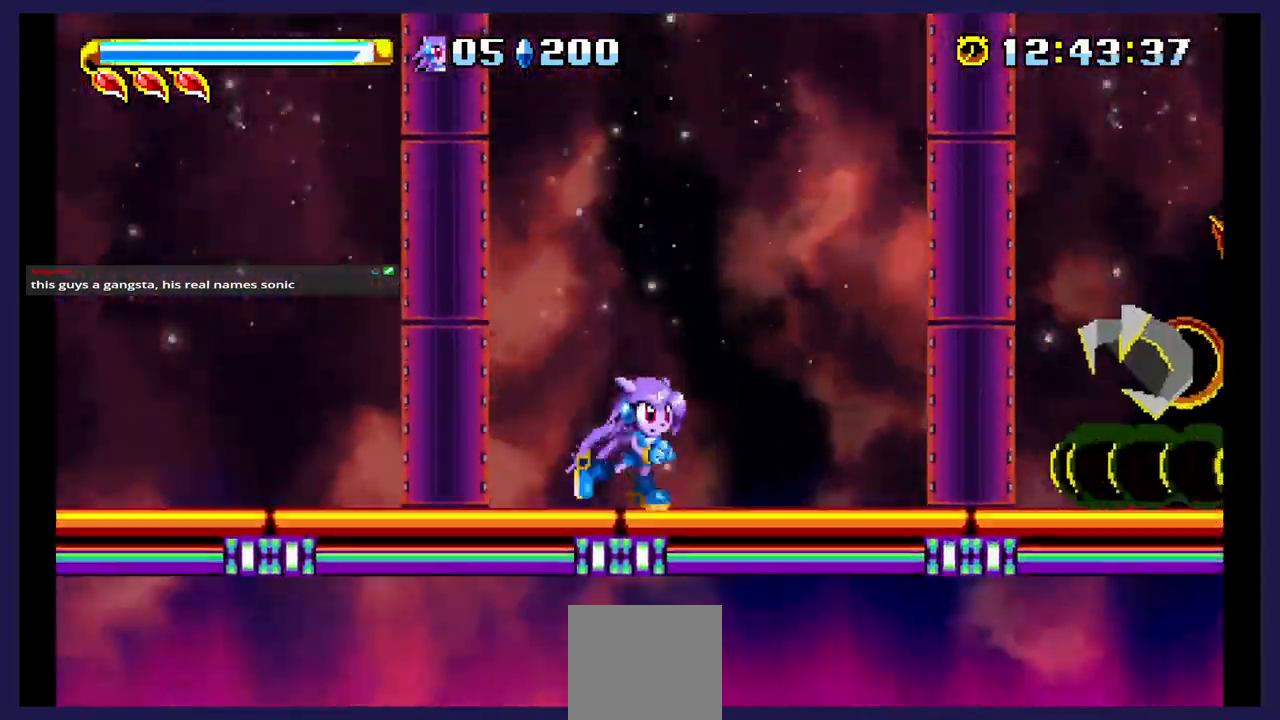
{"buttons": ["X", "DPAD_RIGHT"], "events": [[267, "A", "up"], [483, "X", "down"]]}
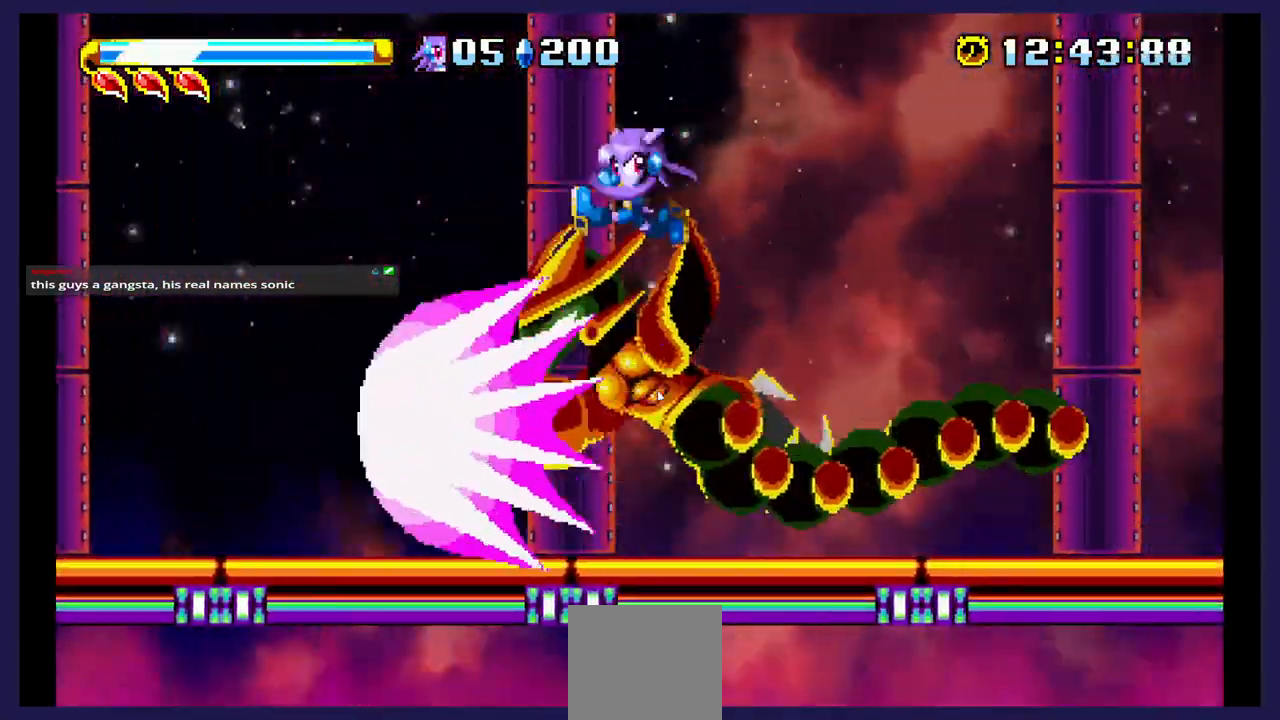
{"buttons": ["X", "DPAD_LEFT"]}
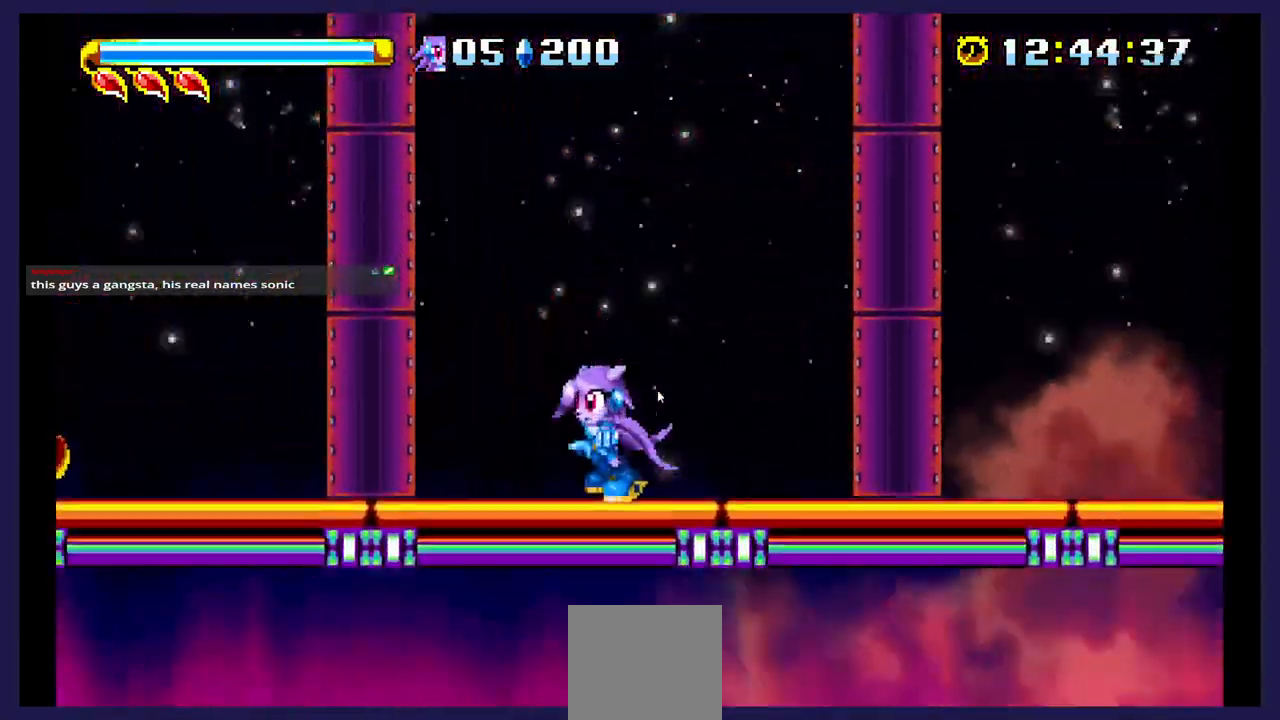
{"buttons": ["DPAD_LEFT"], "events": [[150, "X", "up"]]}
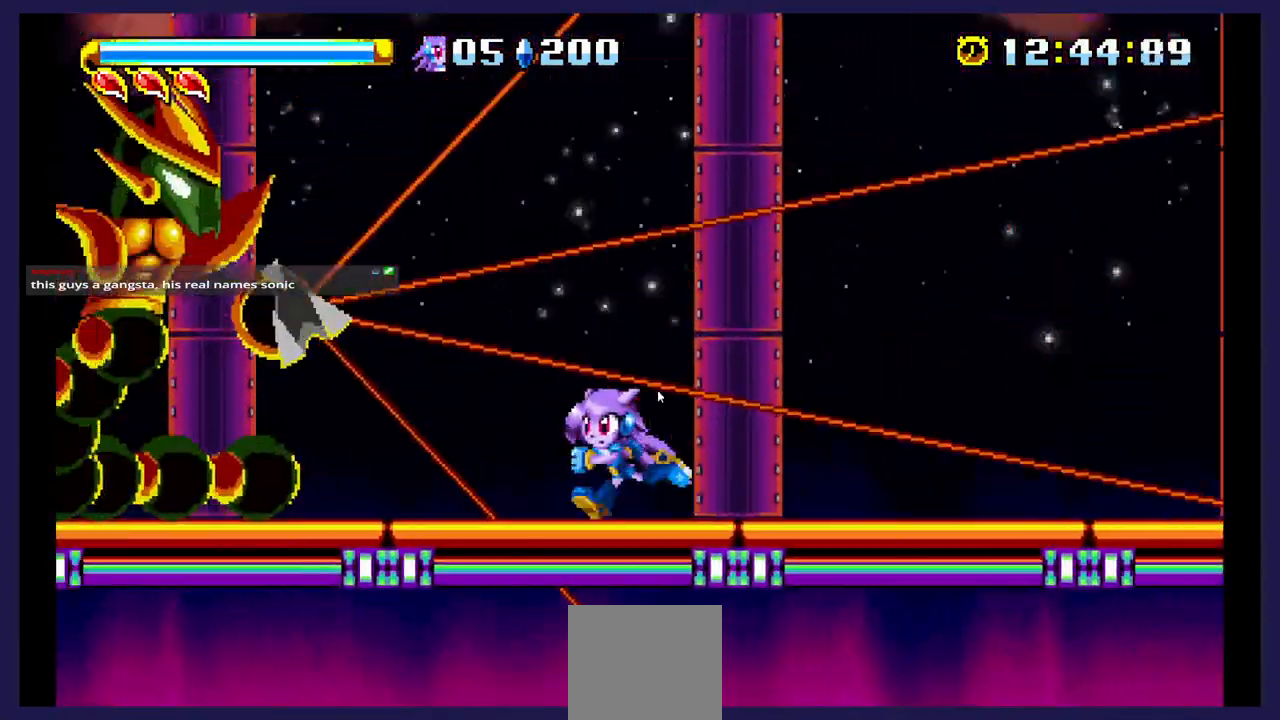
{"buttons": ["X", "DPAD_LEFT"], "events": [[167, "A", "down"], [367, "A", "up"], [433, "X", "down"]]}
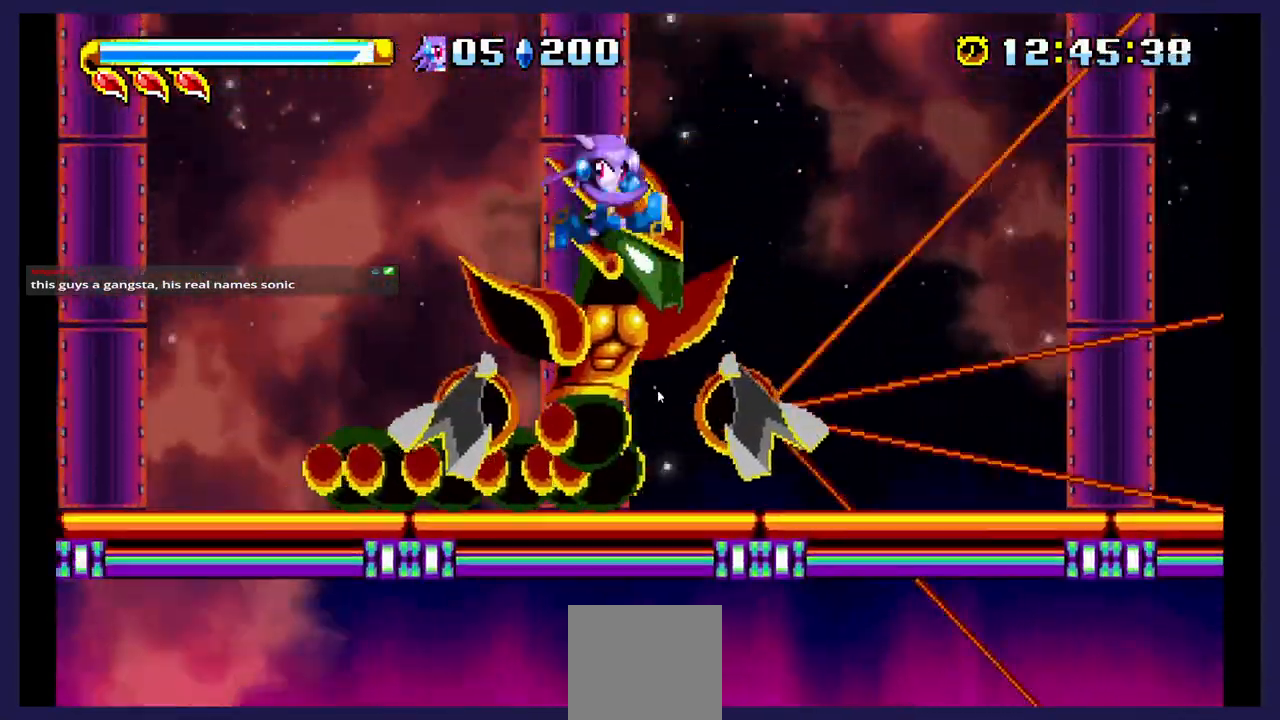
{"buttons": ["DPAD_RIGHT"], "events": [[17, "DPAD_LEFT", "up"], [67, "X", "up"], [100, "DPAD_RIGHT", "down"], [150, "X", "down"], [283, "X", "up"], [350, "X", "down"], [383, "DPAD_RIGHT", "up"], [450, "DPAD_RIGHT", "down"], [500, "X", "up"]]}
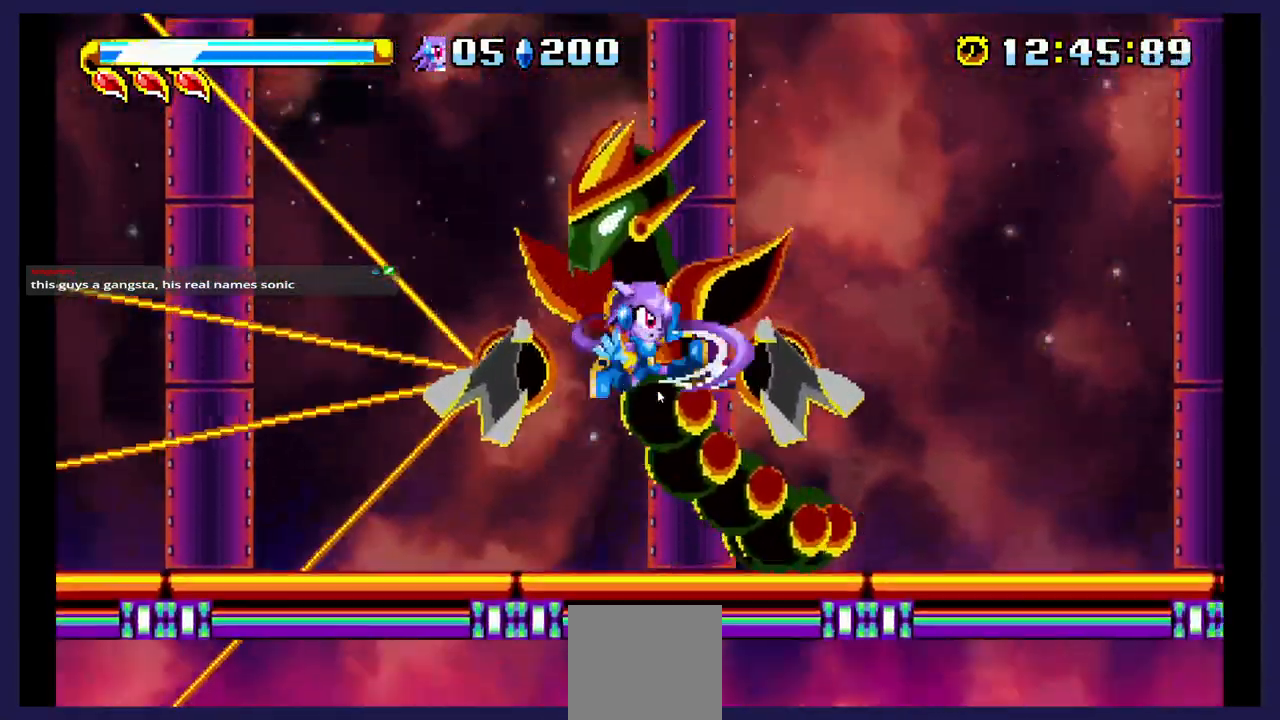
{"buttons": ["A", "DPAD_LEFT"], "events": [[383, "DPAD_RIGHT", "up"], [417, "A", "down"], [450, "DPAD_LEFT", "down"]]}
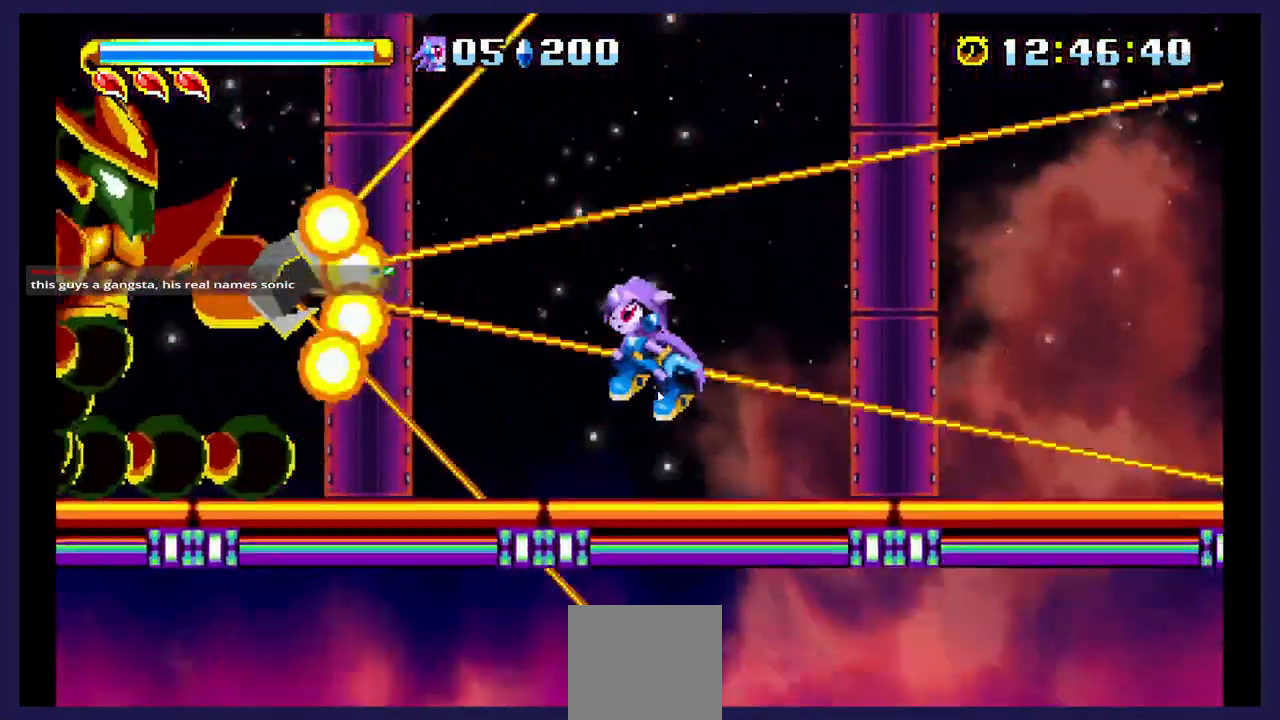
{"buttons": ["DPAD_LEFT"], "events": [[17, "DPAD_UP", "down"], [117, "A", "up"], [200, "B", "down"], [217, "DPAD_UP", "up"], [350, "B", "up"]]}
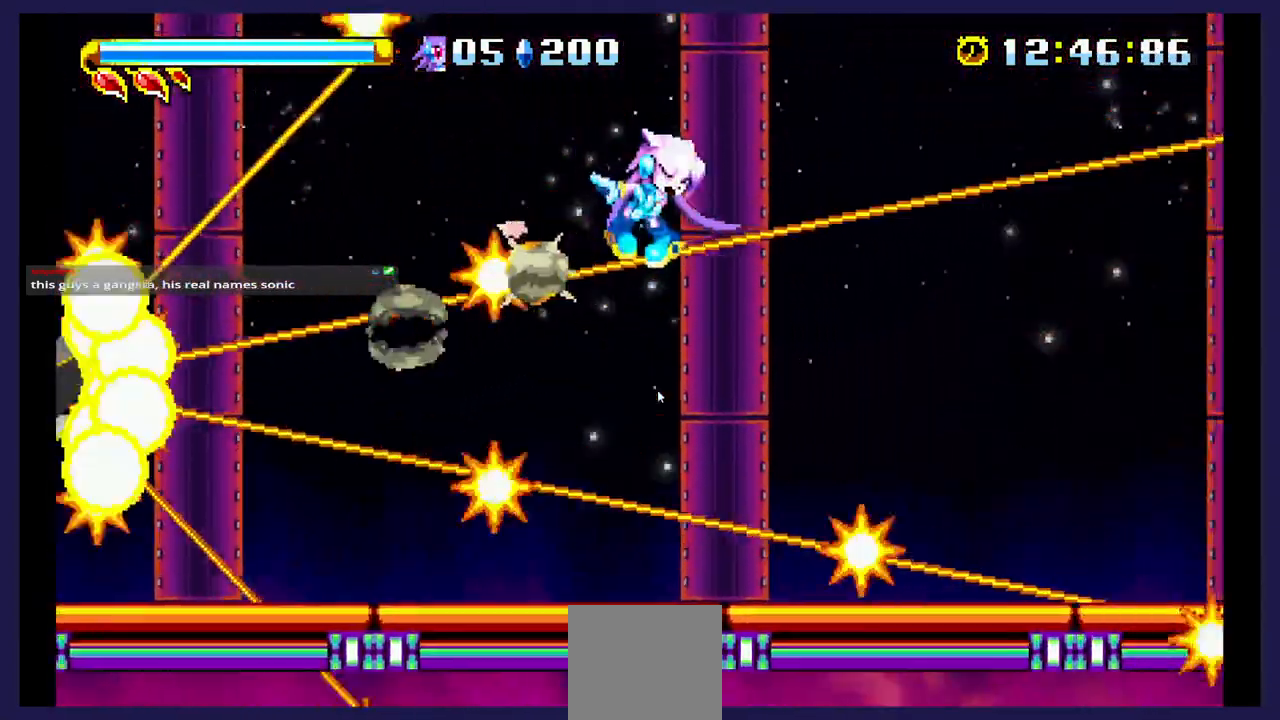
{"buttons": ["DPAD_LEFT"]}
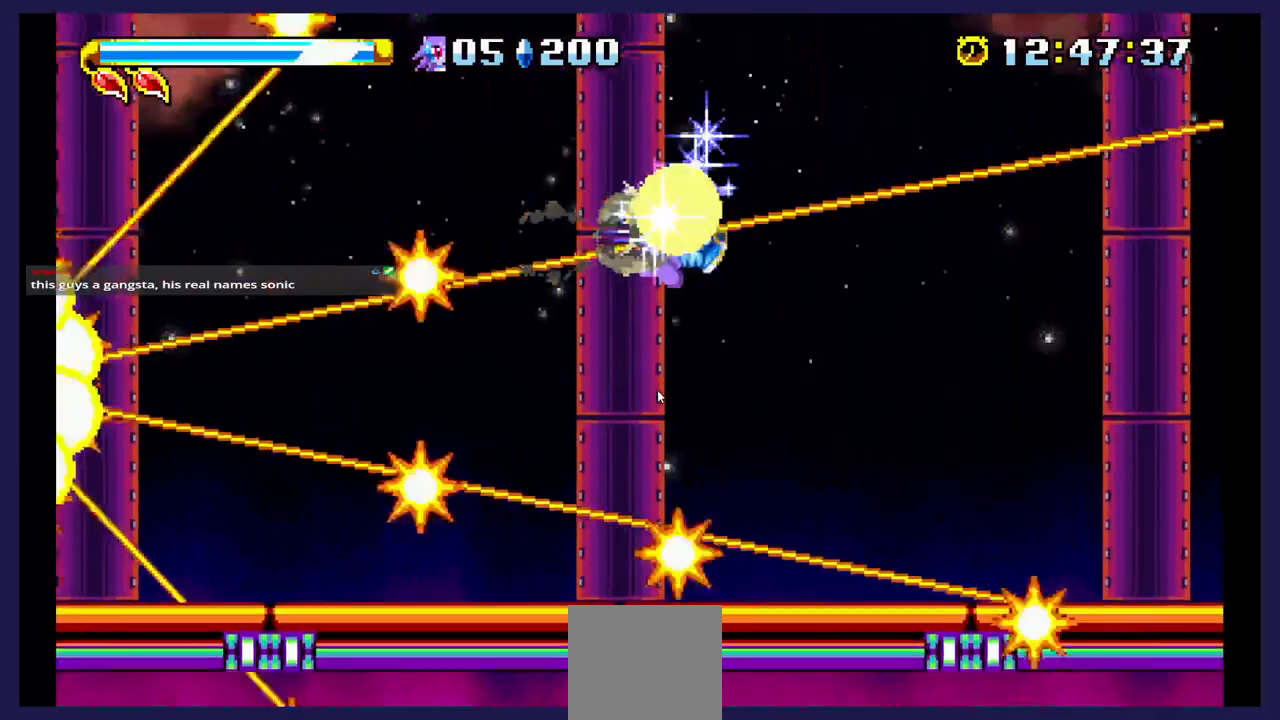
{"buttons": [], "events": [[400, "DPAD_LEFT", "up"]]}
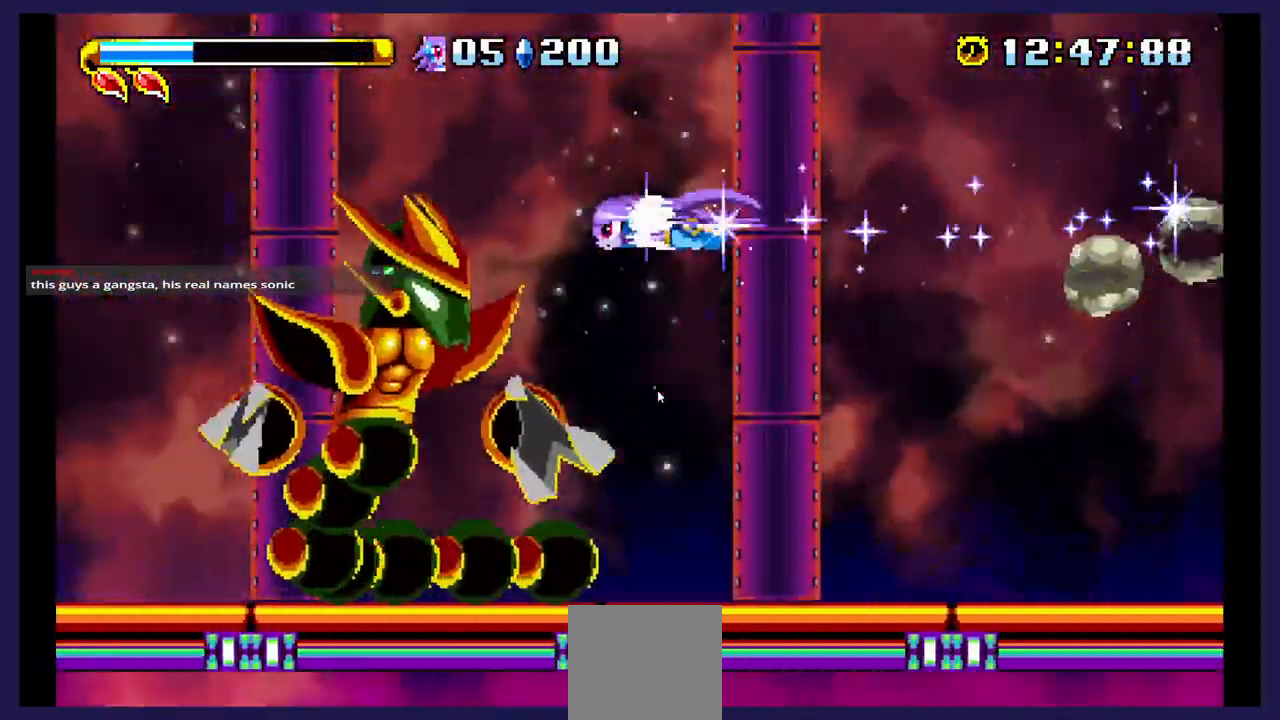
{"buttons": ["DPAD_RIGHT"], "events": [[183, "DPAD_RIGHT", "down"]]}
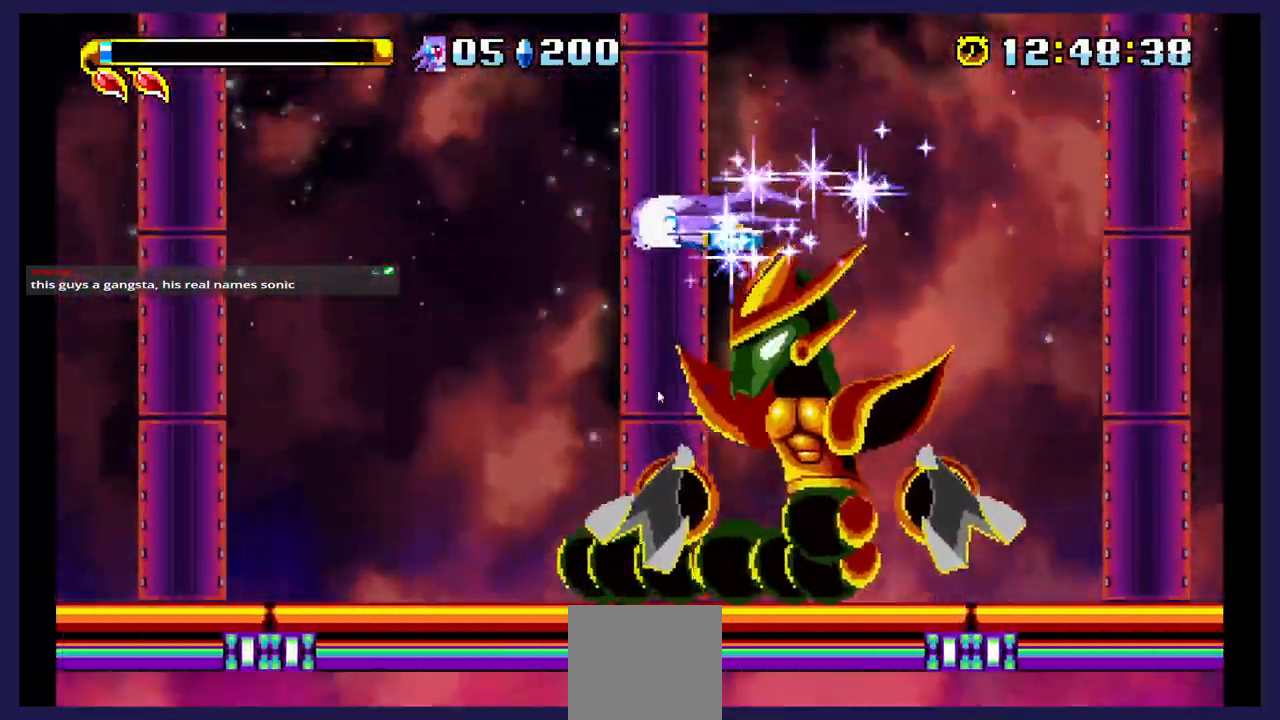
{"buttons": ["DPAD_RIGHT"], "events": []}
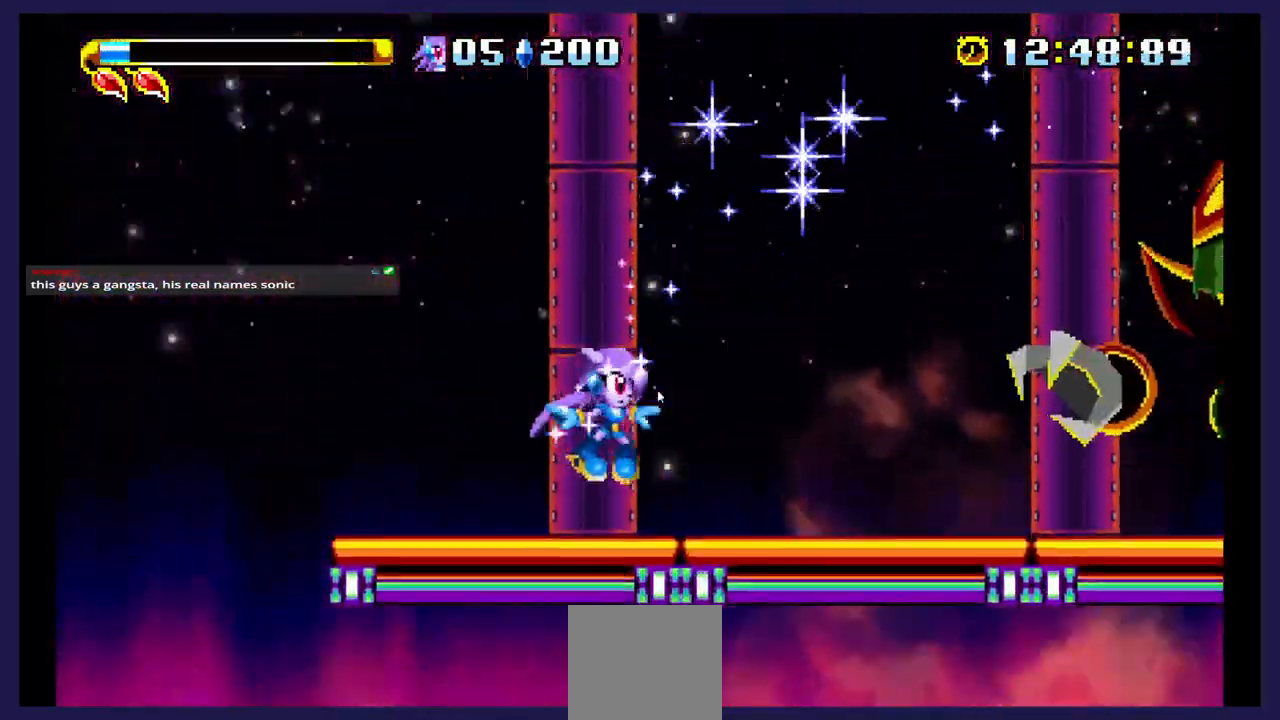
{"buttons": ["A", "DPAD_RIGHT"], "events": [[383, "A", "down"]]}
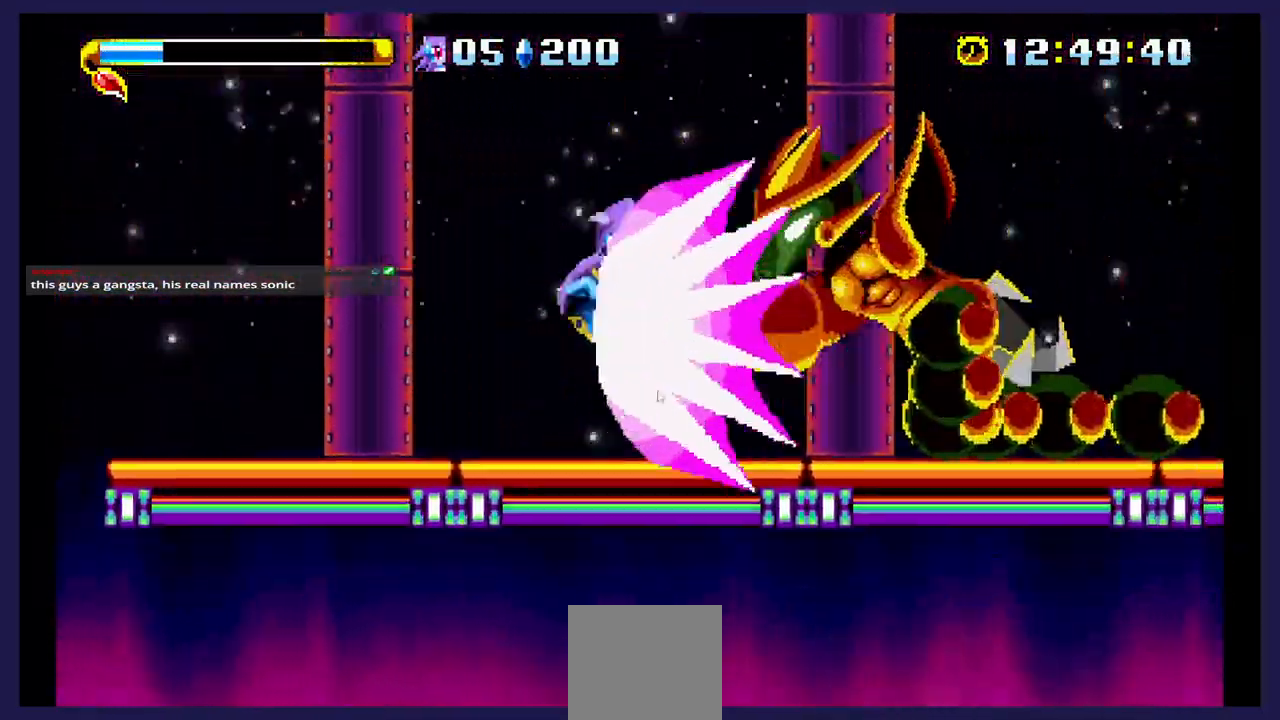
{"buttons": ["X", "DPAD_RIGHT"], "events": [[100, "A", "up"], [150, "X", "down"], [167, "DPAD_RIGHT", "up"], [300, "X", "up"], [367, "DPAD_RIGHT", "down"], [483, "X", "down"]]}
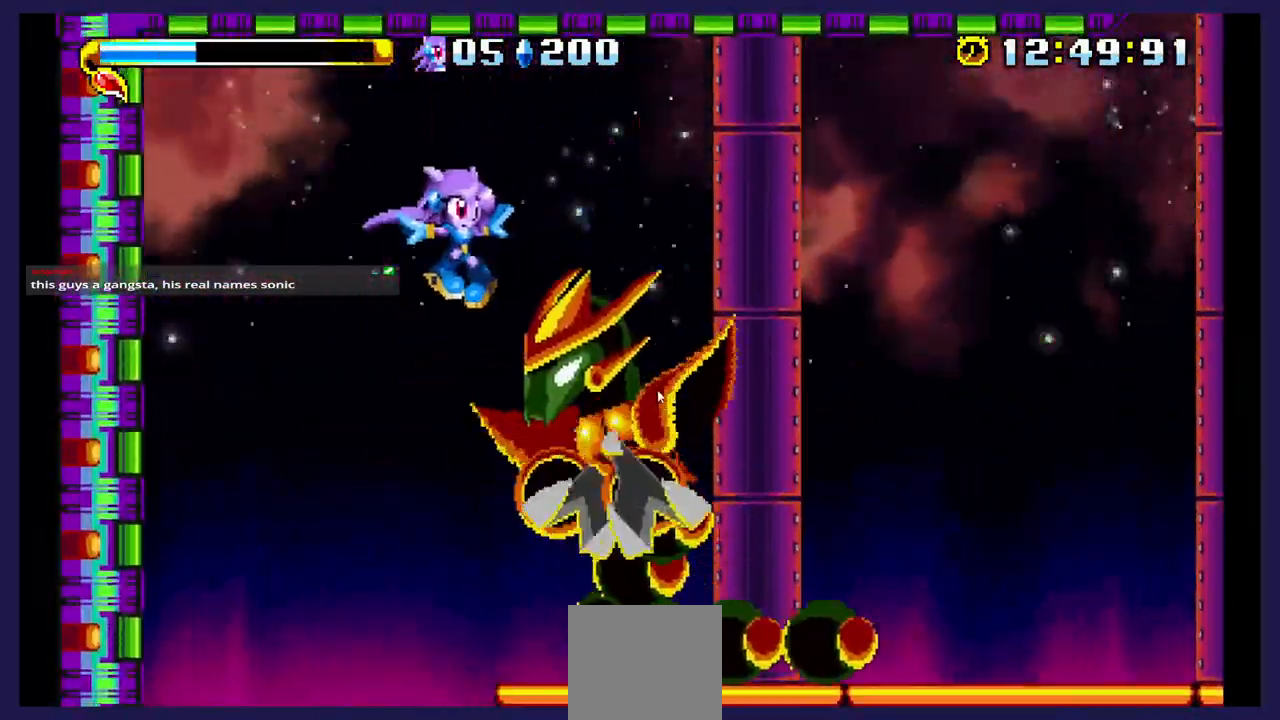
{"buttons": ["X", "DPAD_RIGHT"], "events": [[133, "X", "up"], [183, "X", "down"]]}
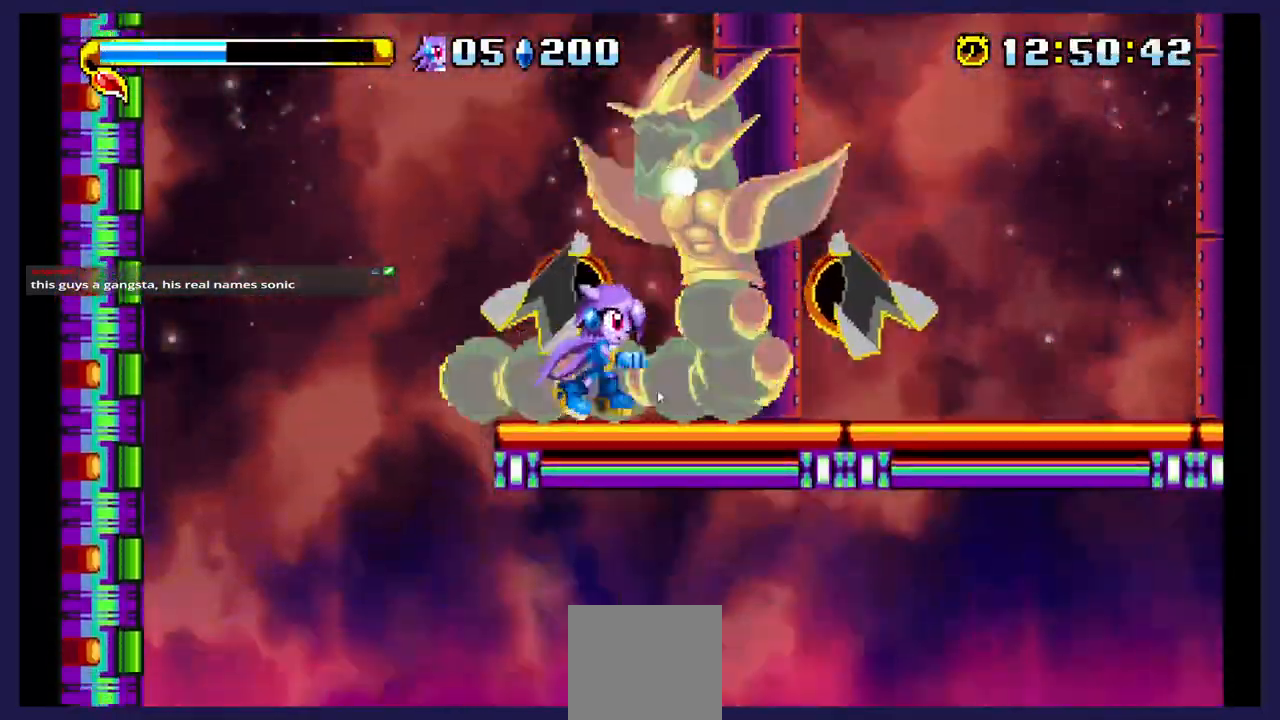
{"buttons": ["A", "DPAD_LEFT"], "events": [[100, "A", "down"], [100, "X", "up"], [133, "DPAD_RIGHT", "up"], [433, "DPAD_LEFT", "down"]]}
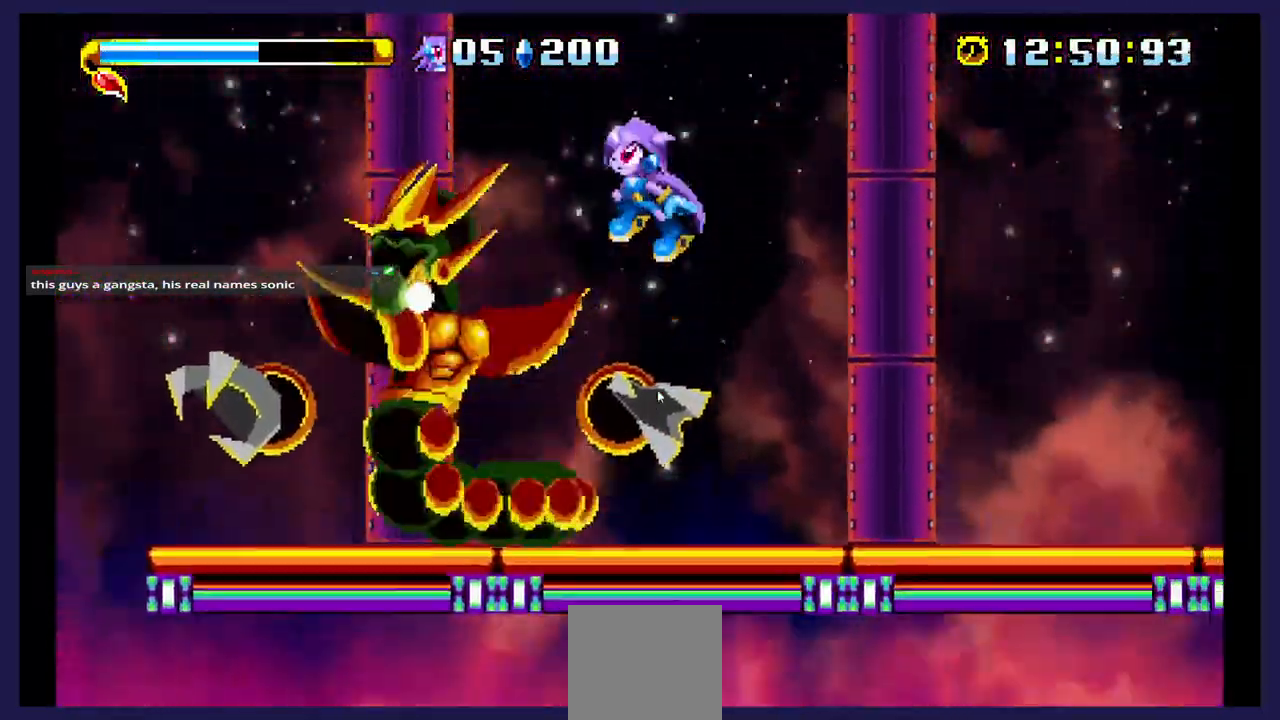
{"buttons": ["DPAD_RIGHT"], "events": [[33, "A", "up"], [33, "X", "down"], [267, "DPAD_LEFT", "up"], [350, "DPAD_RIGHT", "down"], [350, "X", "up"]]}
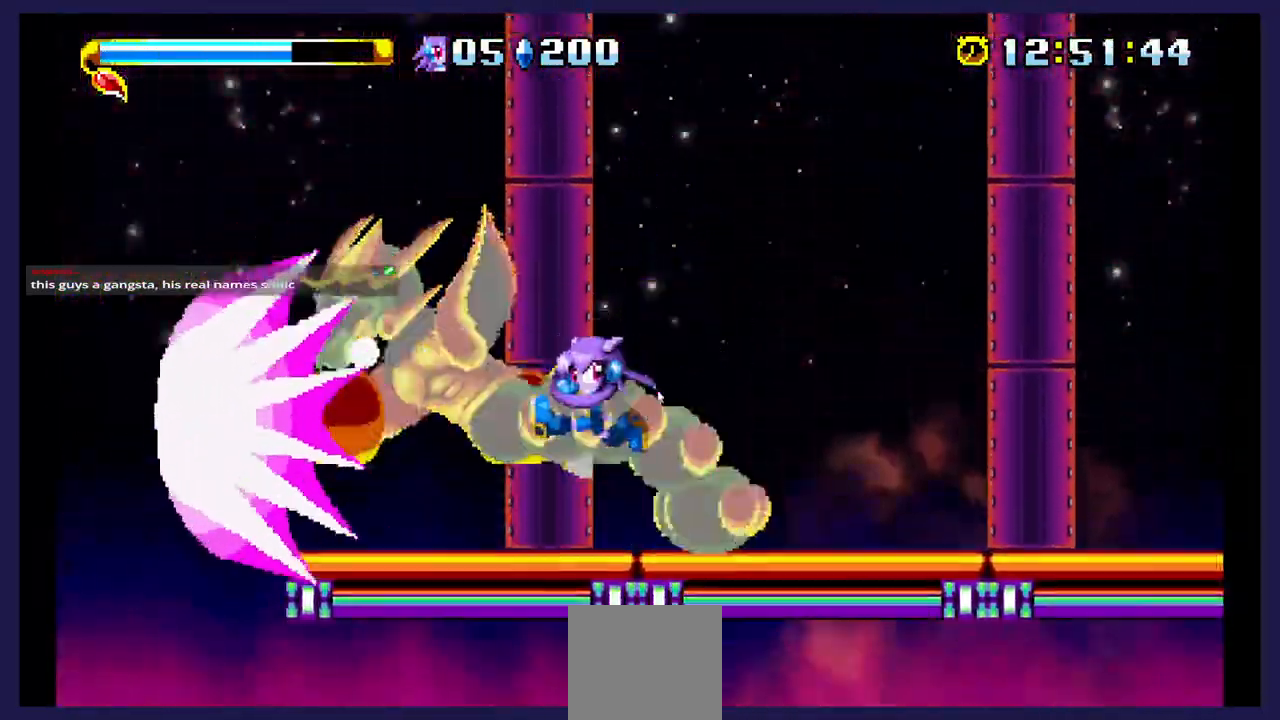
{"buttons": ["X"], "events": [[83, "DPAD_RIGHT", "up"], [167, "A", "down"], [167, "DPAD_LEFT", "down"], [317, "A", "up"], [317, "X", "down"], [400, "DPAD_LEFT", "up"]]}
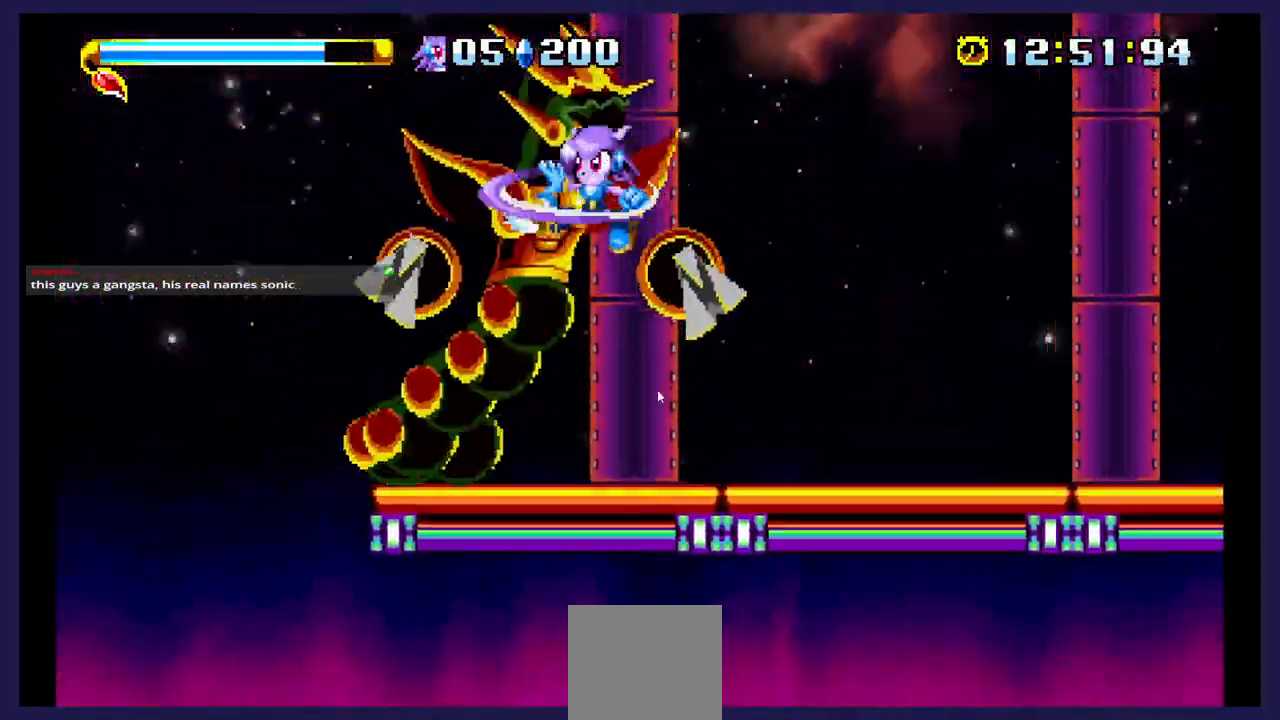
{"buttons": ["X"], "events": [[250, "DPAD_RIGHT", "down"], [483, "DPAD_RIGHT", "up"]]}
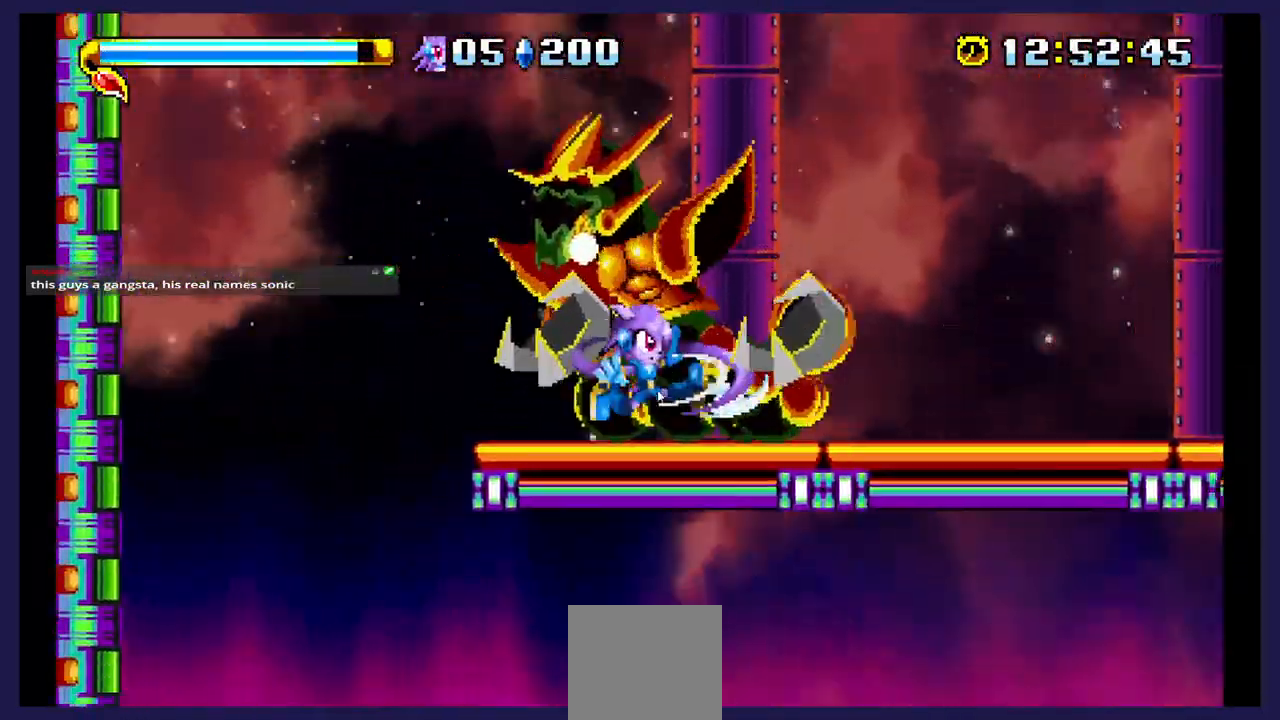
{"buttons": ["X"], "events": [[33, "X", "up"], [133, "A", "down"], [417, "A", "up"], [500, "X", "down"]]}